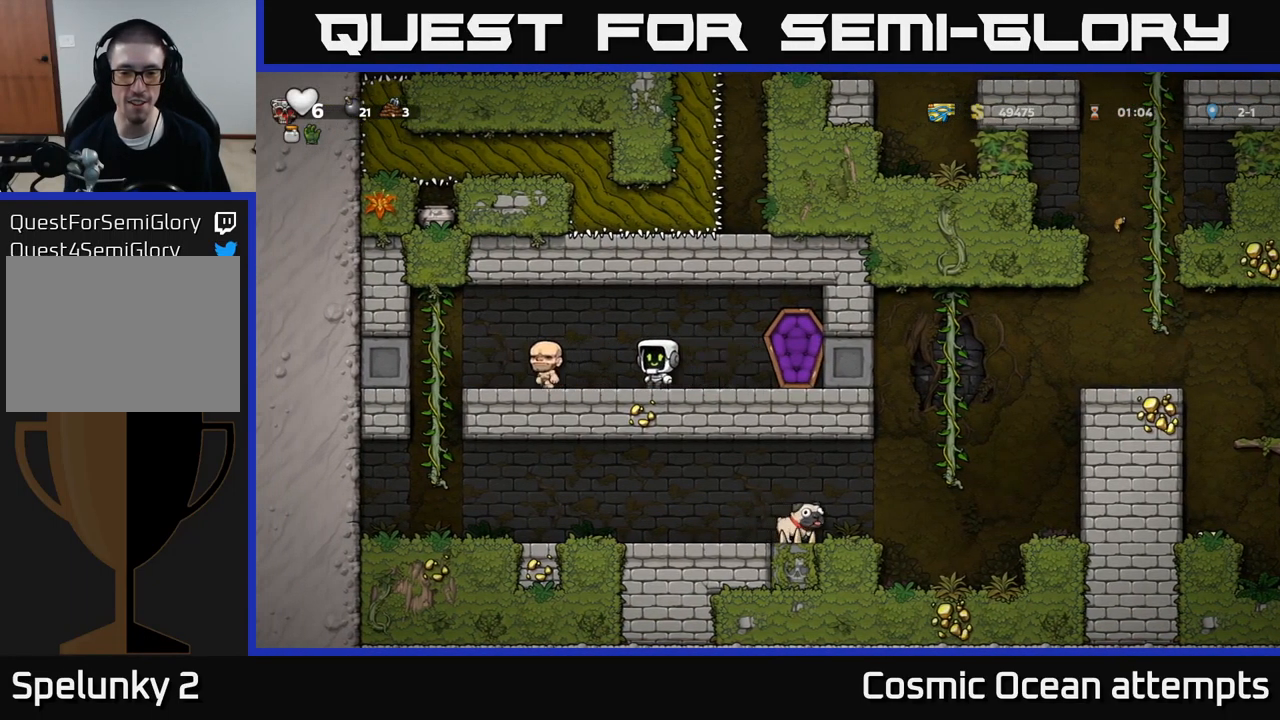
Gameplay with a controller (Xbox layout); each line is a JSON object with the inputs held at the frame after it. "events" lists button and stick changes between this image and that frame as [ms after this image, input, new state], when the widget could be followed in between. Not read: L1 right_stick.
{"buttons": ["DPAD_DOWN"], "left_stick": "center", "events": [[467, "DPAD_DOWN", "down"], [467, "DPAD_LEFT", "up"]]}
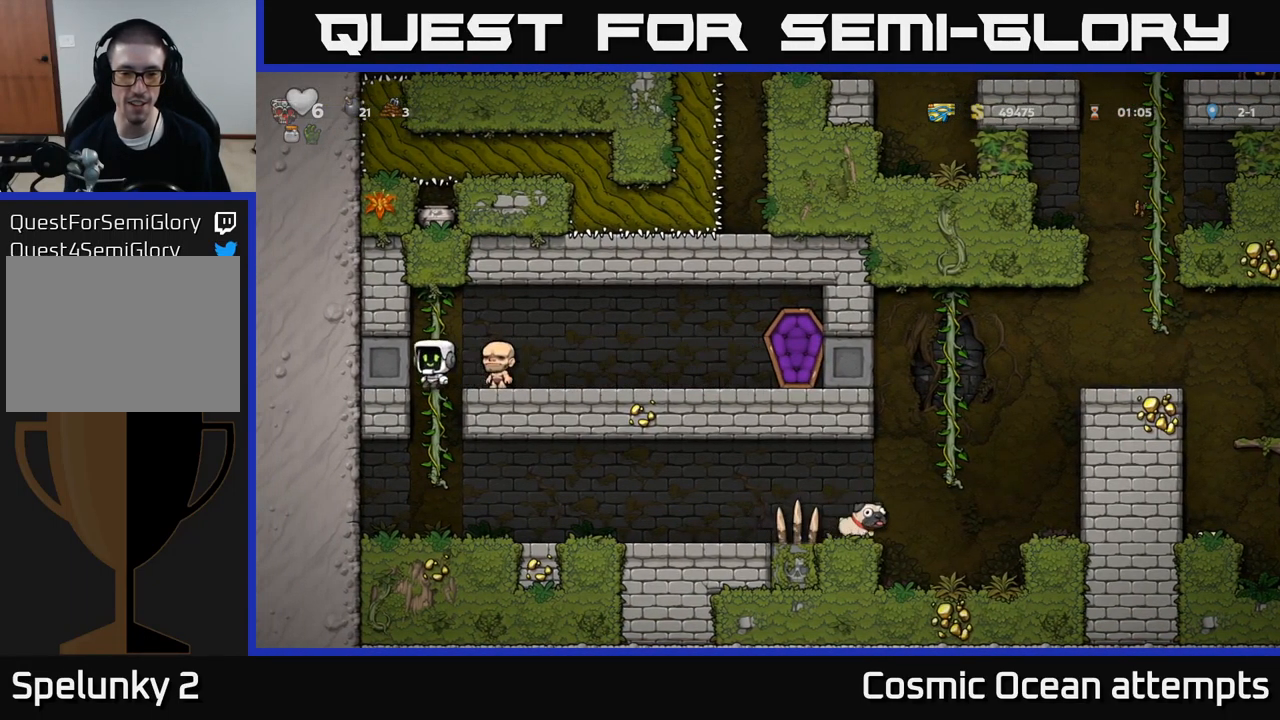
{"buttons": ["DPAD_RIGHT"], "left_stick": "center", "events": [[100, "A", "down"], [184, "A", "up"], [234, "DPAD_DOWN", "up"], [367, "DPAD_RIGHT", "down"]]}
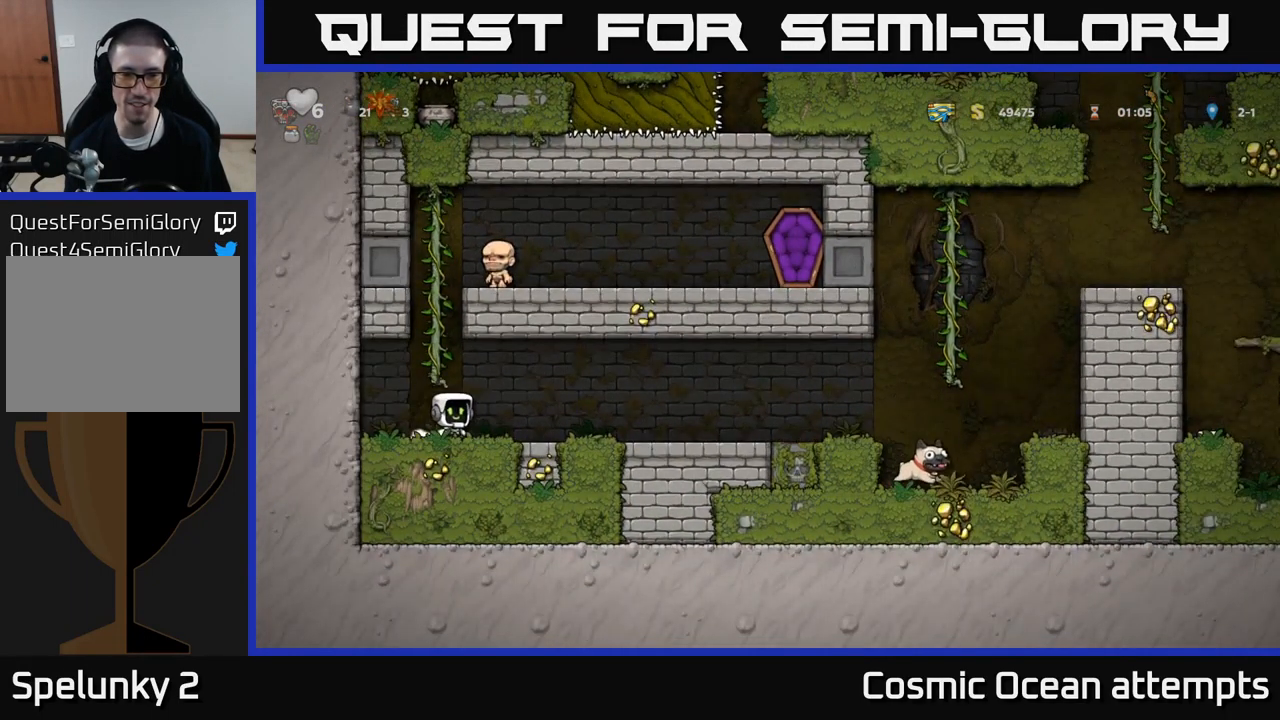
{"buttons": ["DPAD_RIGHT"], "left_stick": "center", "events": []}
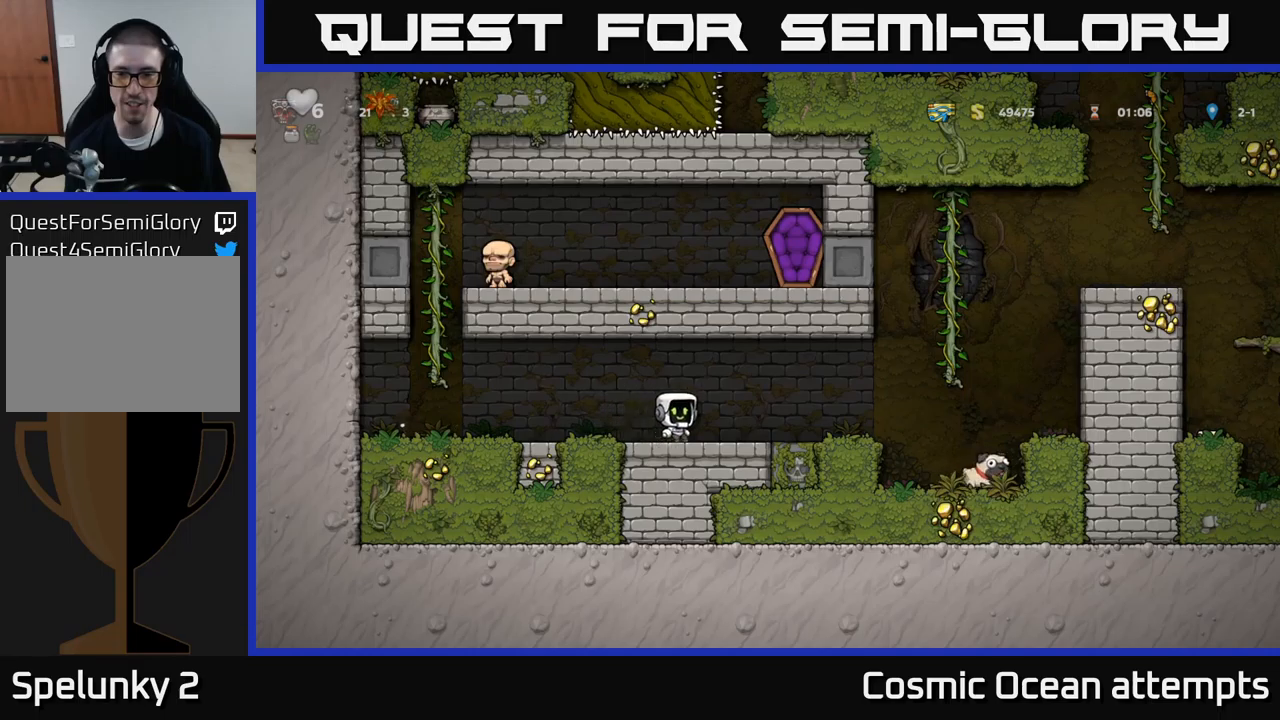
{"buttons": [], "left_stick": "center", "events": [[483, "DPAD_RIGHT", "up"]]}
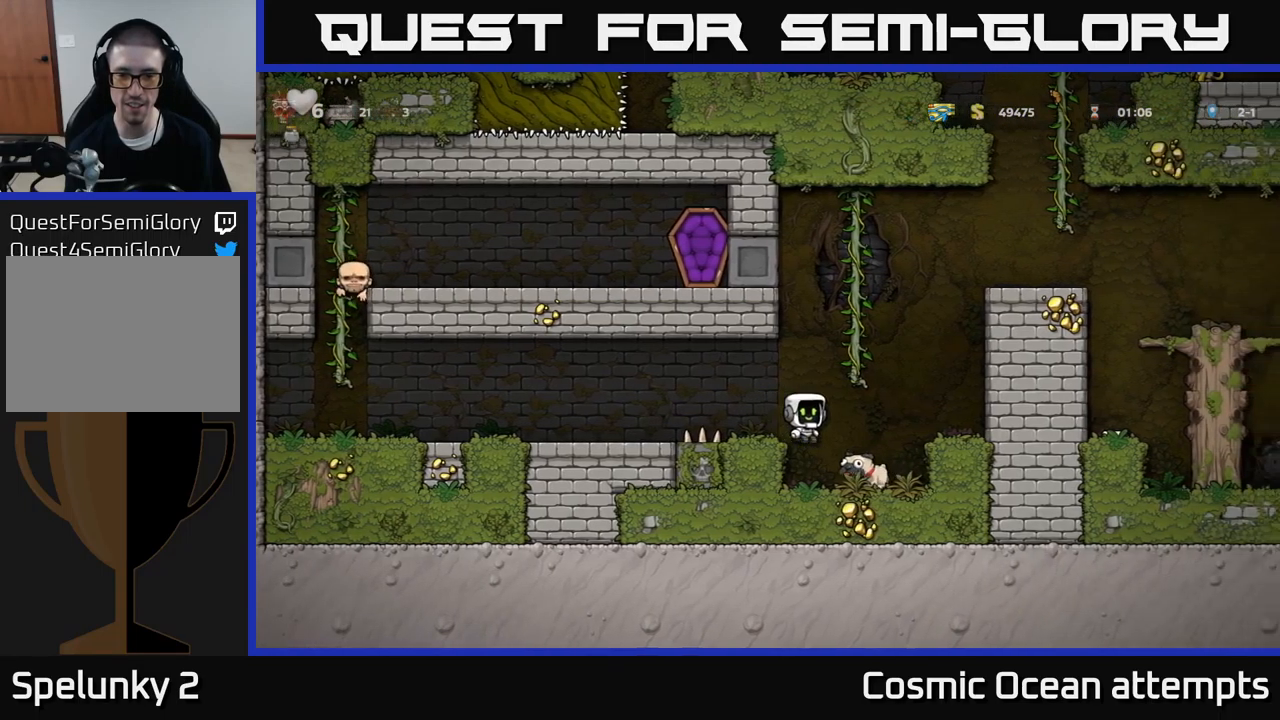
{"buttons": ["DPAD_DOWN"], "left_stick": "center", "events": [[216, "DPAD_DOWN", "down"], [333, "X", "down"], [450, "X", "up"]]}
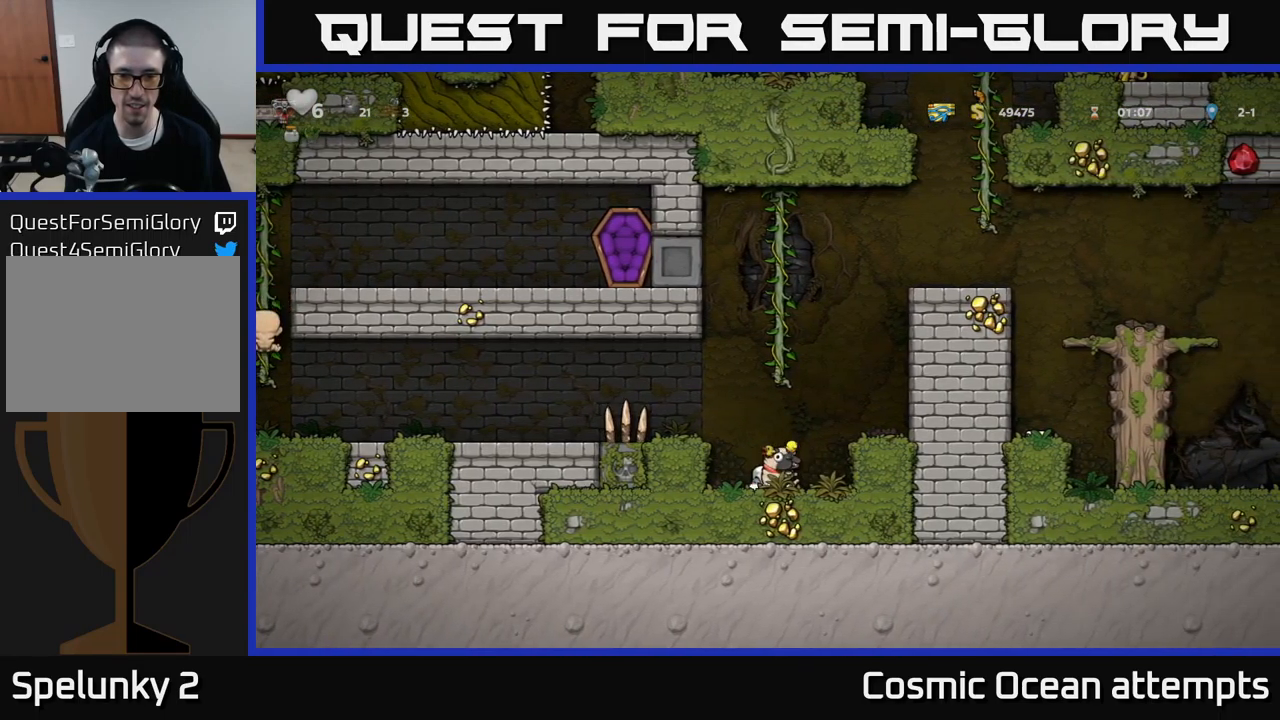
{"buttons": ["A", "DPAD_RIGHT"], "left_stick": "center", "events": [[16, "DPAD_DOWN", "up"], [83, "A", "down"], [116, "DPAD_RIGHT", "down"], [233, "A", "up"], [483, "A", "down"]]}
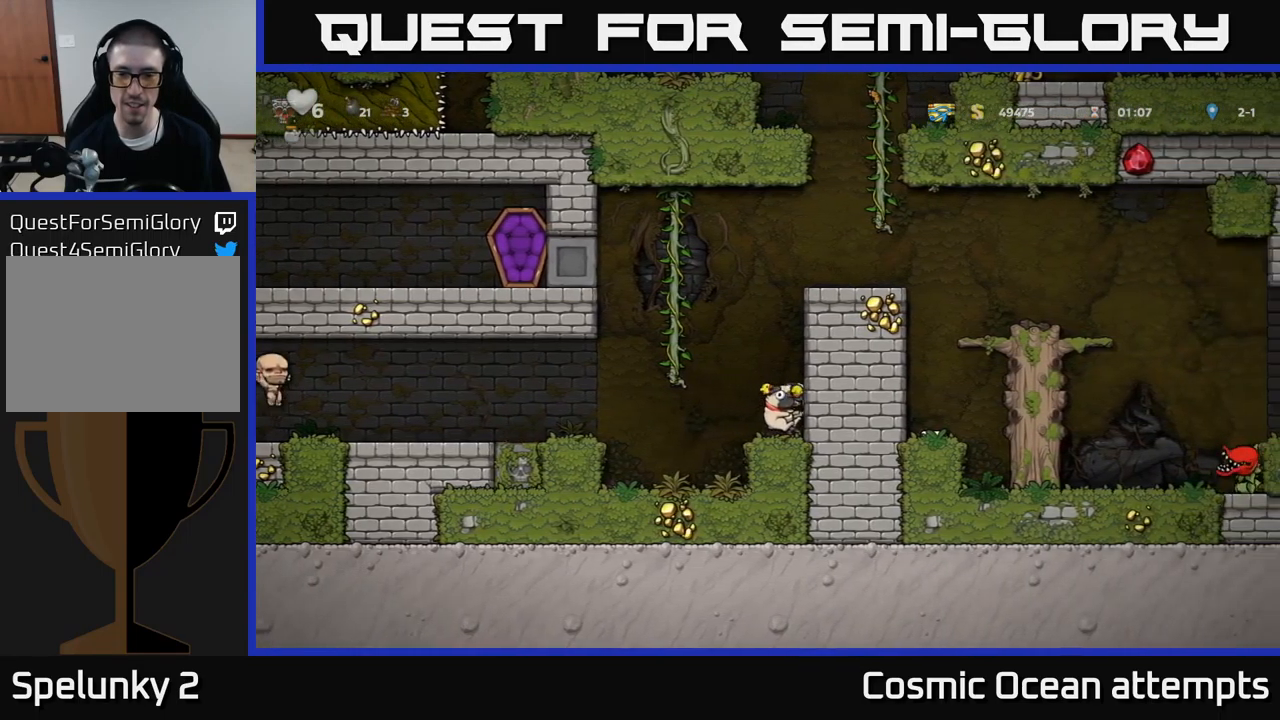
{"buttons": ["DPAD_RIGHT"], "left_stick": "center", "events": [[116, "A", "up"], [266, "A", "down"], [400, "A", "up"]]}
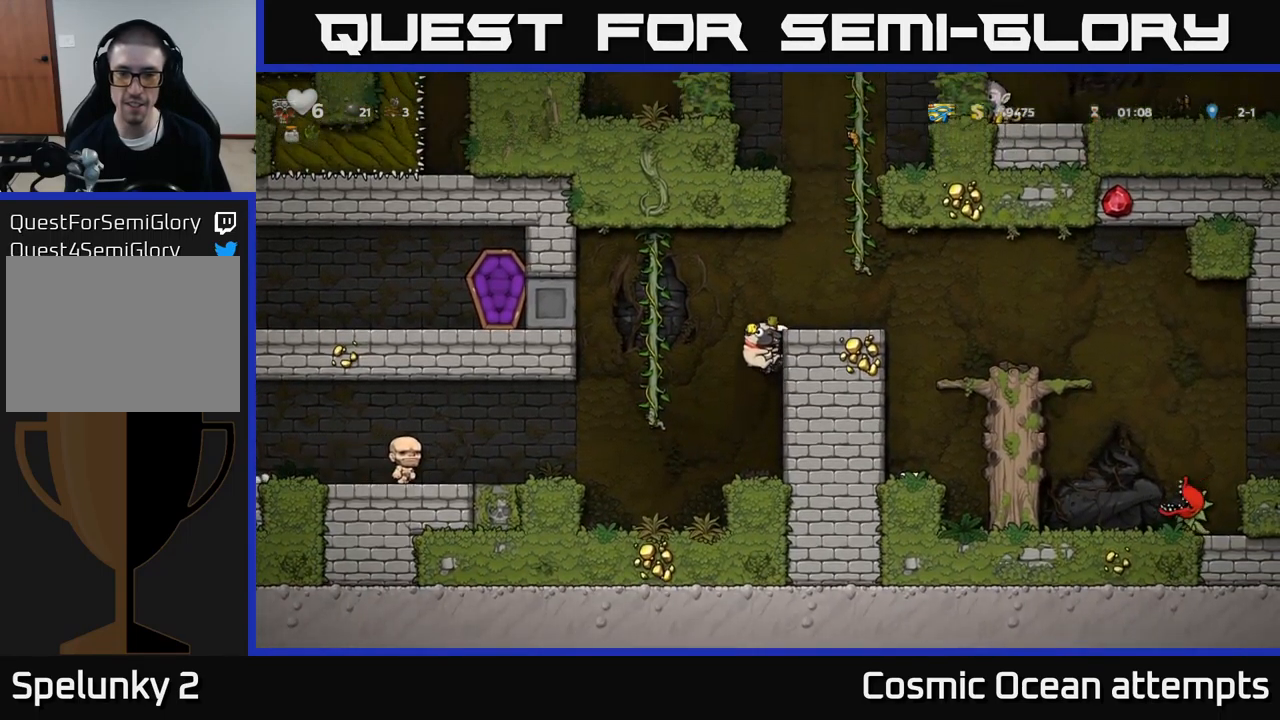
{"buttons": [], "left_stick": "center", "events": [[100, "A", "down"], [283, "A", "up"], [466, "DPAD_RIGHT", "up"]]}
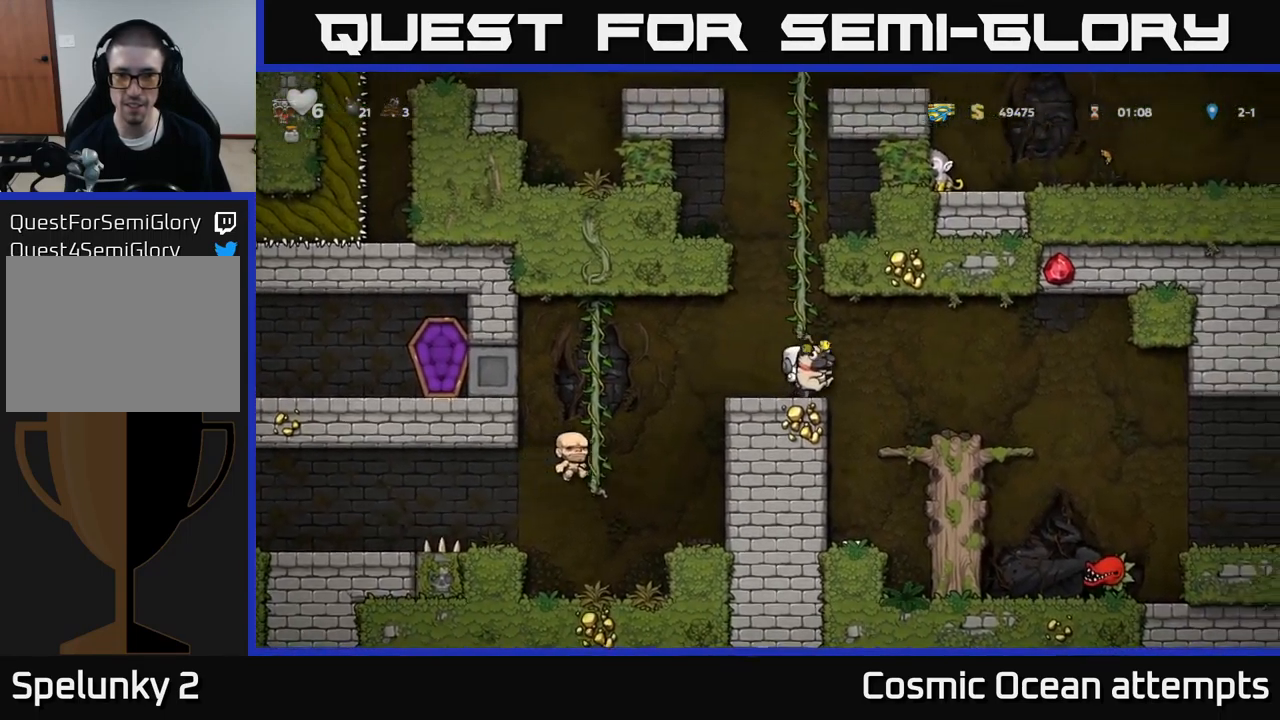
{"buttons": [], "left_stick": "center", "events": [[300, "DPAD_RIGHT", "down"], [366, "DPAD_RIGHT", "up"]]}
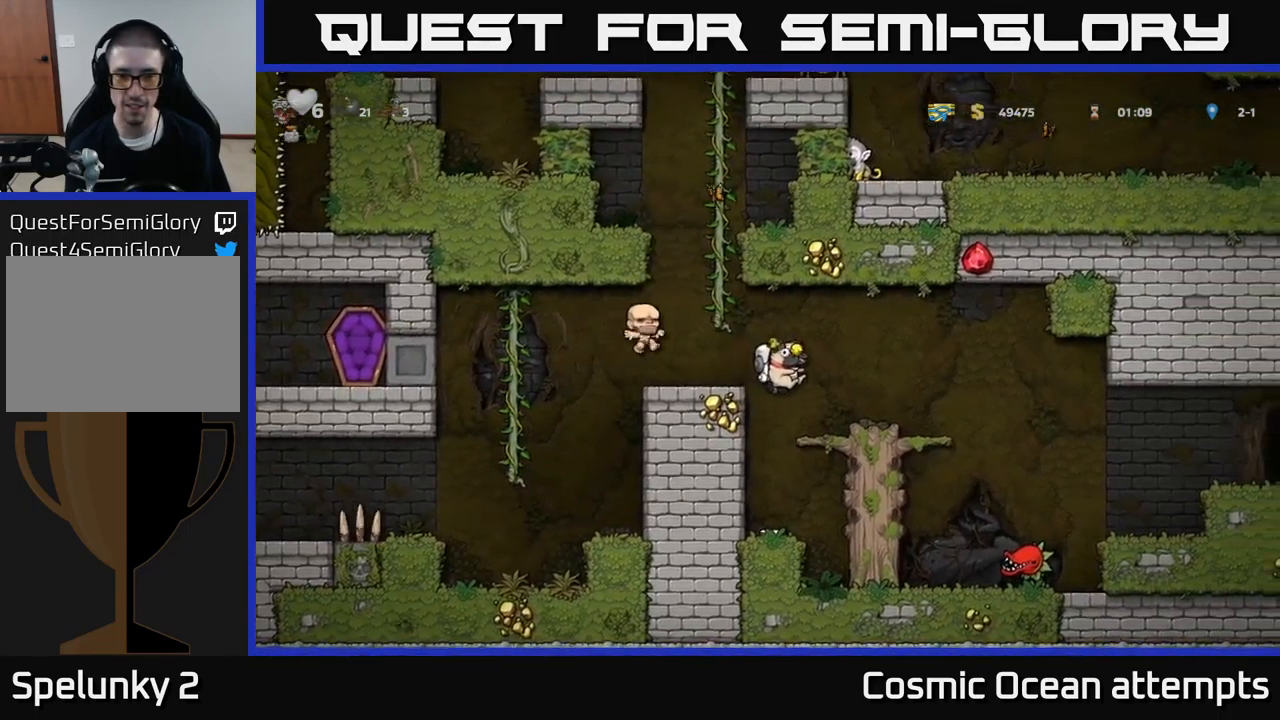
{"buttons": [], "left_stick": "center", "events": [[183, "DPAD_LEFT", "down"], [233, "DPAD_LEFT", "up"]]}
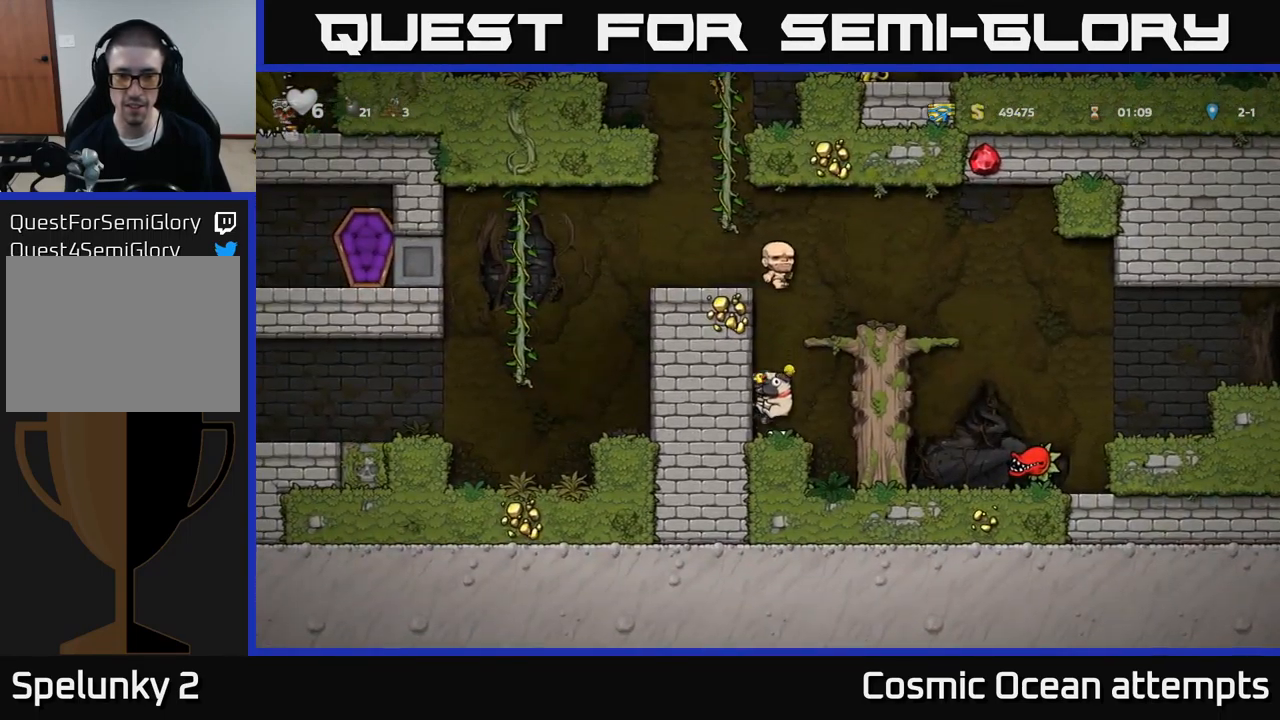
{"buttons": ["DPAD_RIGHT"], "left_stick": "center", "events": [[300, "DPAD_RIGHT", "down"], [316, "A", "down"], [466, "A", "up"]]}
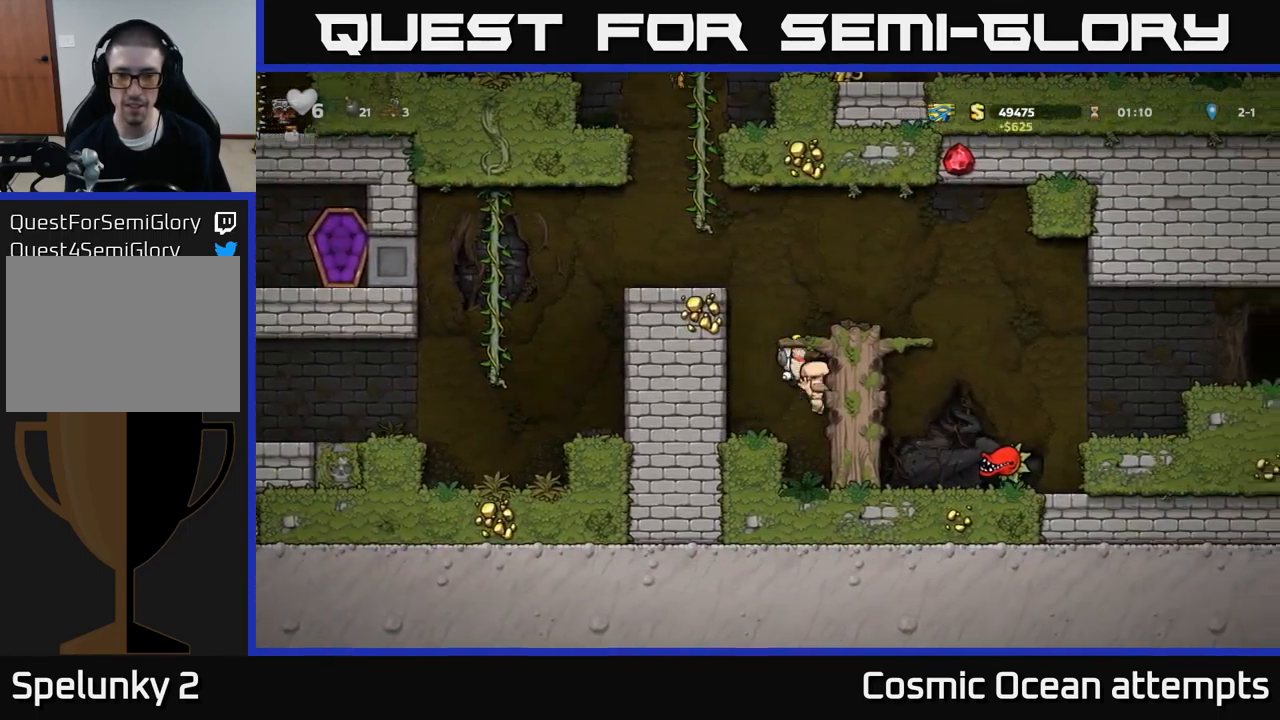
{"buttons": [], "left_stick": "center", "events": [[150, "A", "down"], [283, "A", "up"], [333, "DPAD_RIGHT", "up"]]}
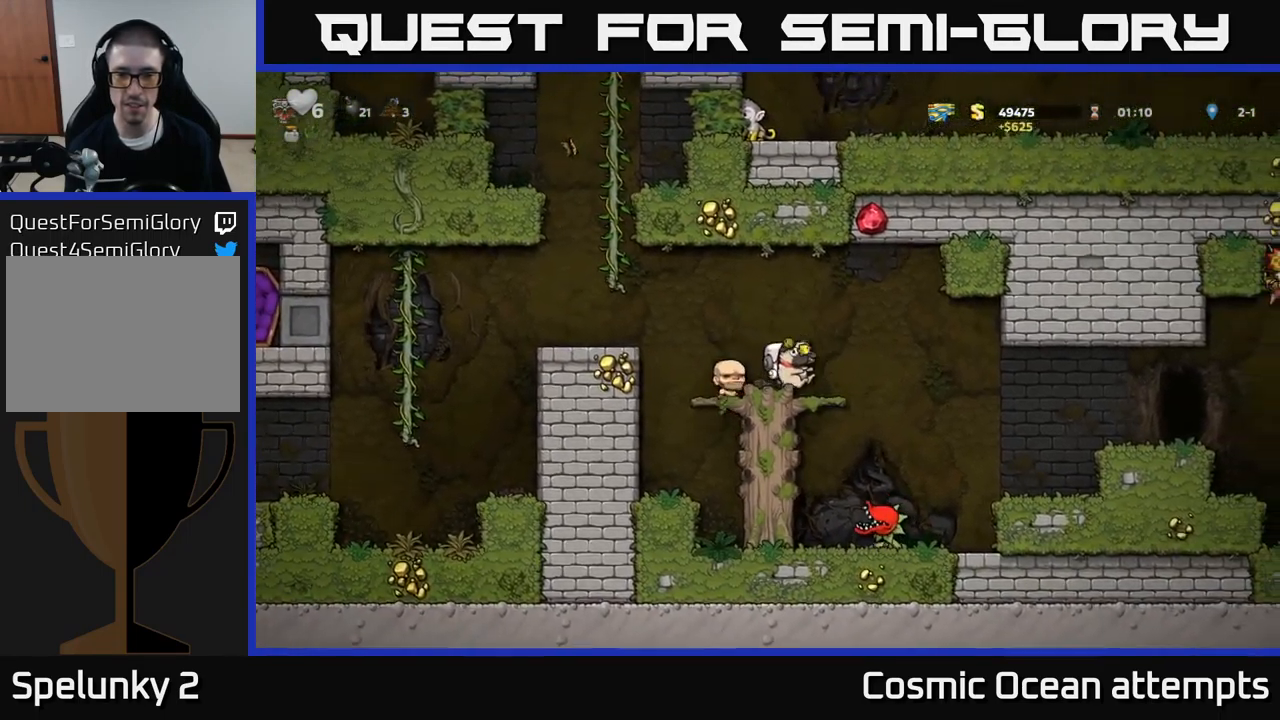
{"buttons": ["DPAD_RIGHT"], "left_stick": "center", "events": [[16, "DPAD_RIGHT", "down"], [133, "A", "down"], [200, "A", "up"]]}
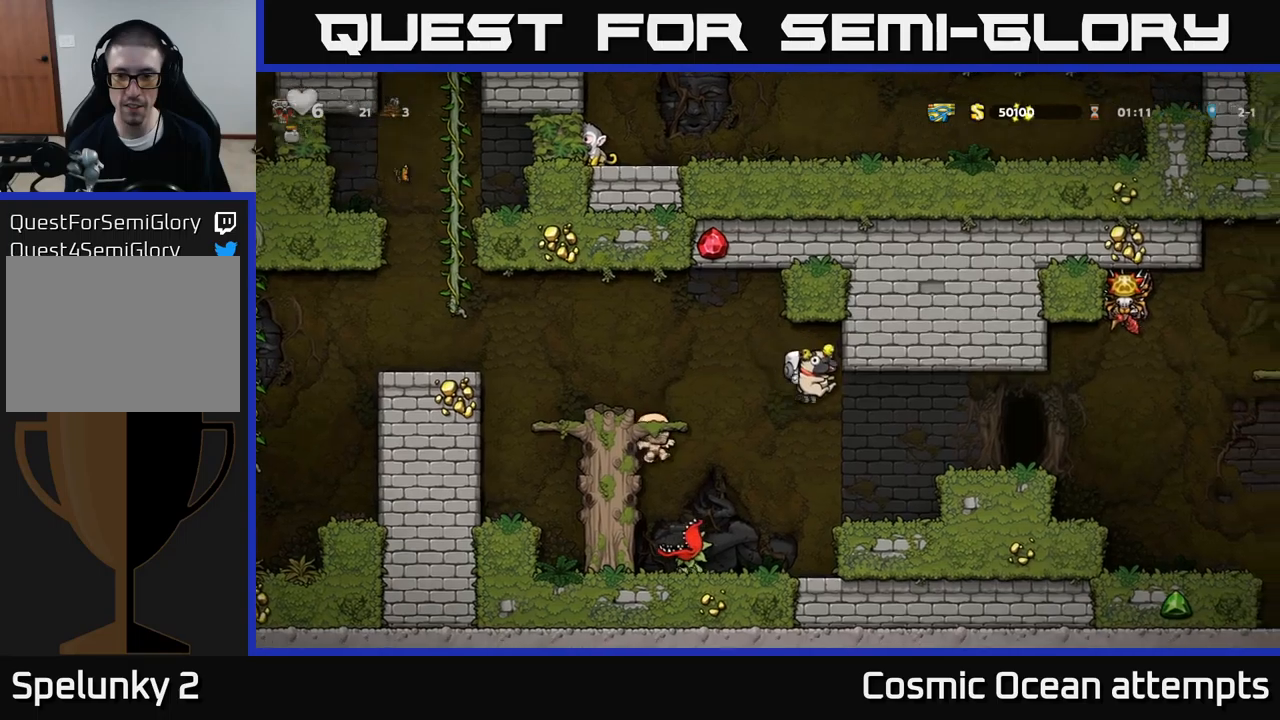
{"buttons": ["DPAD_RIGHT"], "left_stick": "center", "events": [[133, "DPAD_RIGHT", "up"], [283, "DPAD_RIGHT", "down"], [300, "A", "down"], [433, "A", "up"]]}
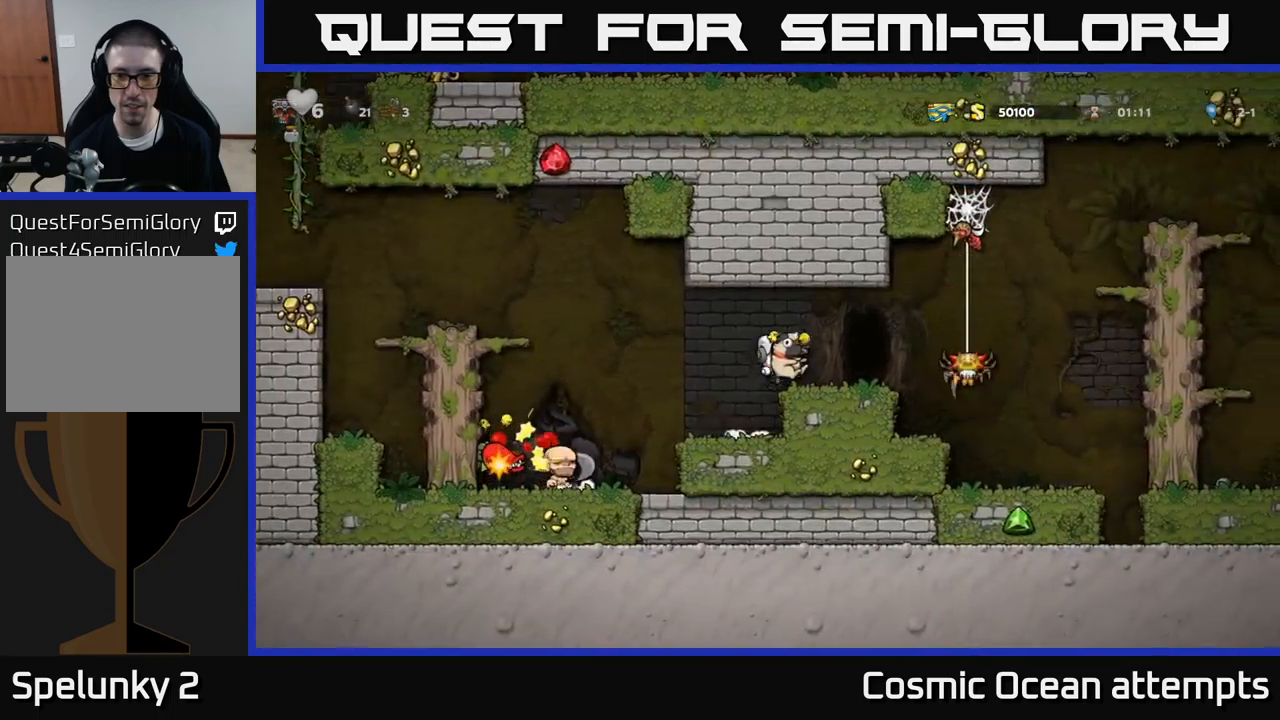
{"buttons": ["DPAD_LEFT"], "left_stick": "center", "events": [[67, "DPAD_RIGHT", "up"], [167, "DPAD_LEFT", "down"]]}
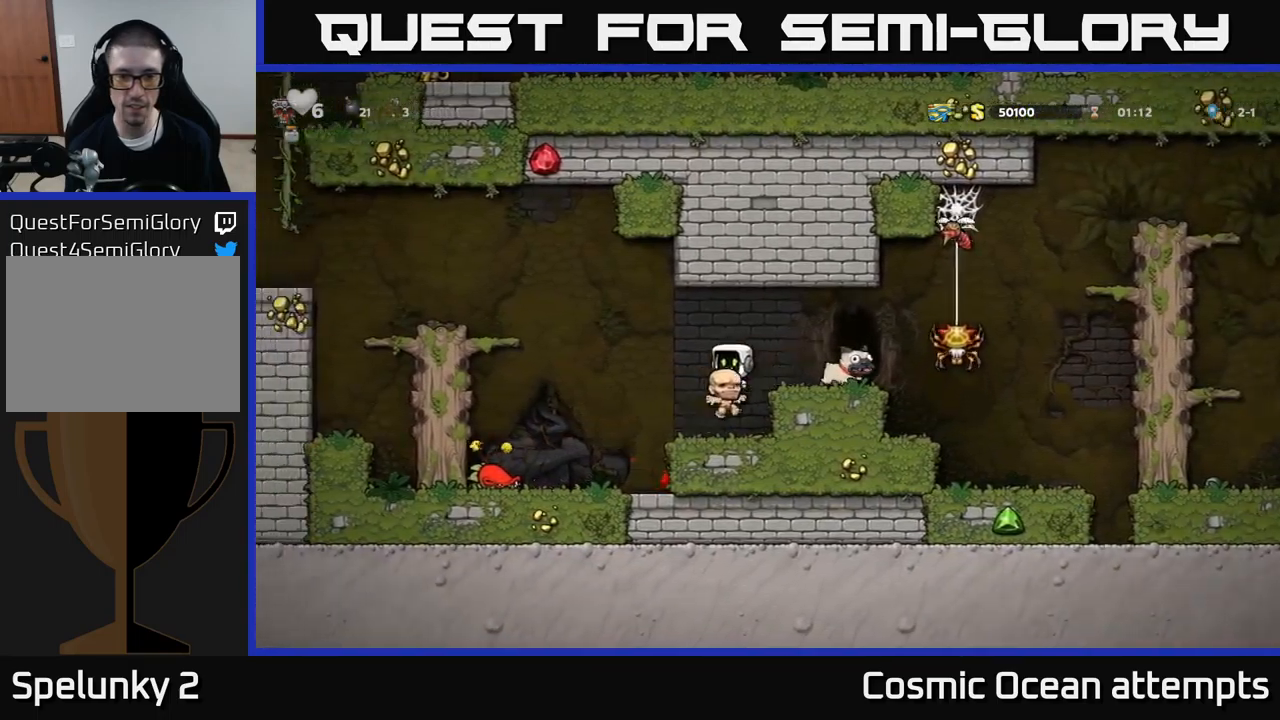
{"buttons": ["DPAD_RIGHT"], "left_stick": "center", "events": [[300, "DPAD_LEFT", "up"], [317, "DPAD_RIGHT", "down"]]}
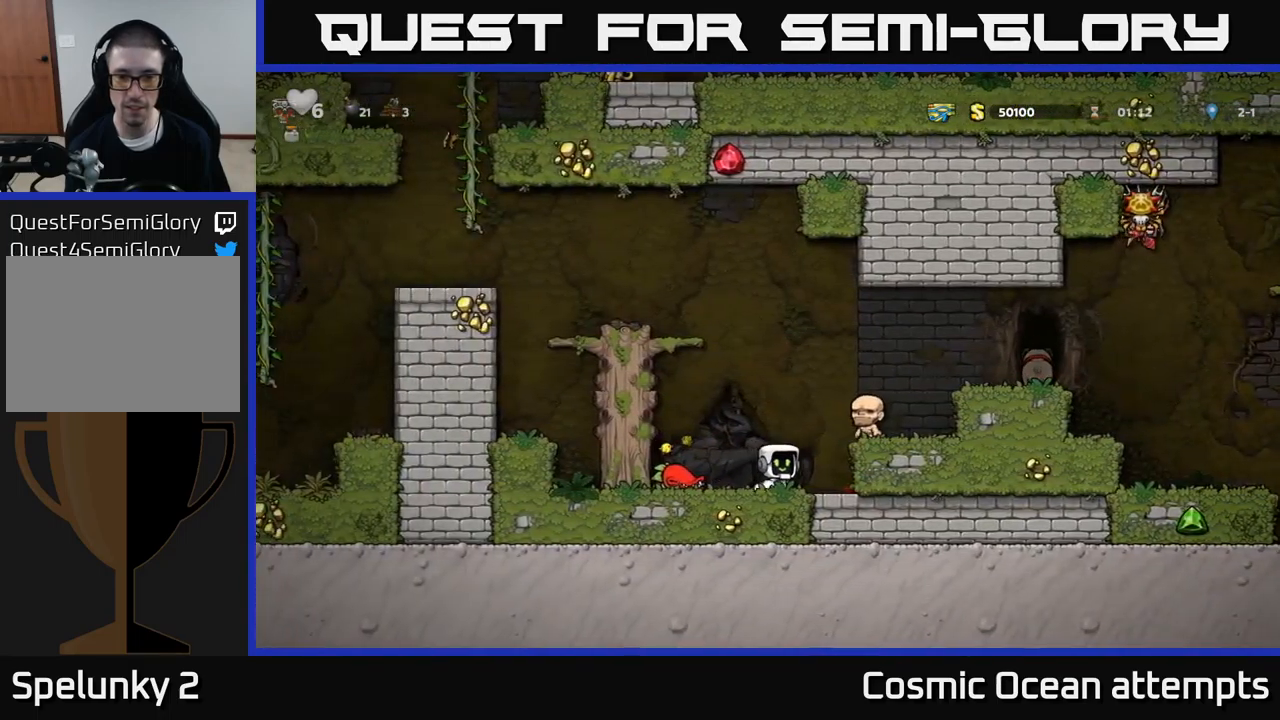
{"buttons": ["DPAD_LEFT"], "left_stick": "center", "events": [[250, "DPAD_RIGHT", "up"], [300, "DPAD_LEFT", "down"]]}
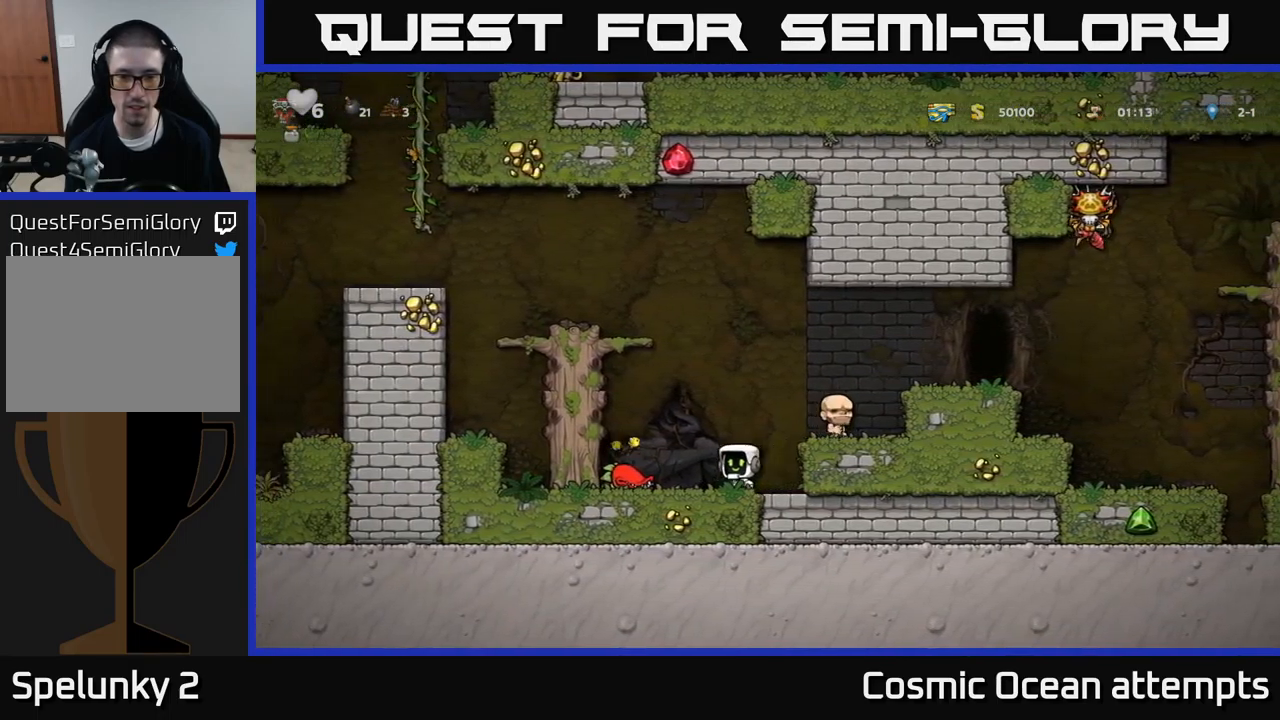
{"buttons": ["DPAD_RIGHT"], "left_stick": "center", "events": [[317, "DPAD_LEFT", "up"], [350, "DPAD_RIGHT", "down"]]}
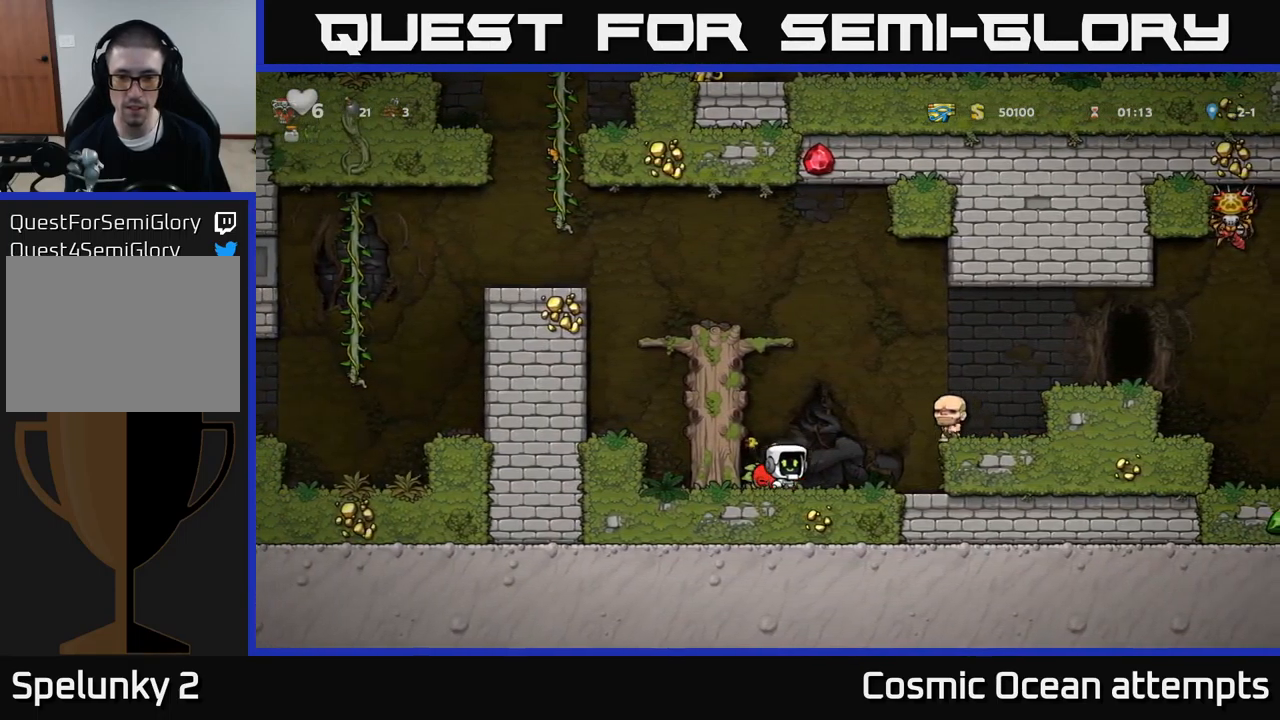
{"buttons": [], "left_stick": "center", "events": [[67, "A", "down"], [233, "A", "up"], [383, "DPAD_RIGHT", "up"]]}
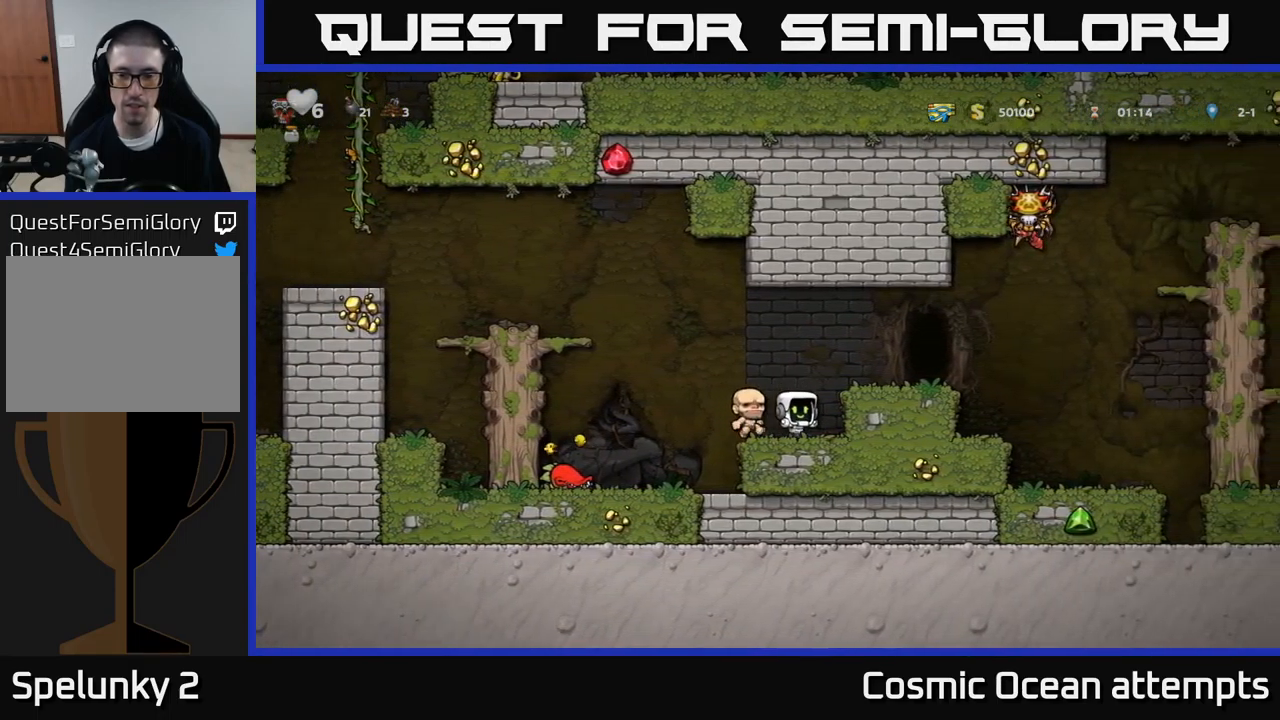
{"buttons": ["DPAD_RIGHT"], "left_stick": "center", "events": [[50, "A", "down"], [83, "DPAD_RIGHT", "down"], [200, "A", "up"], [250, "DPAD_RIGHT", "up"], [500, "DPAD_RIGHT", "down"]]}
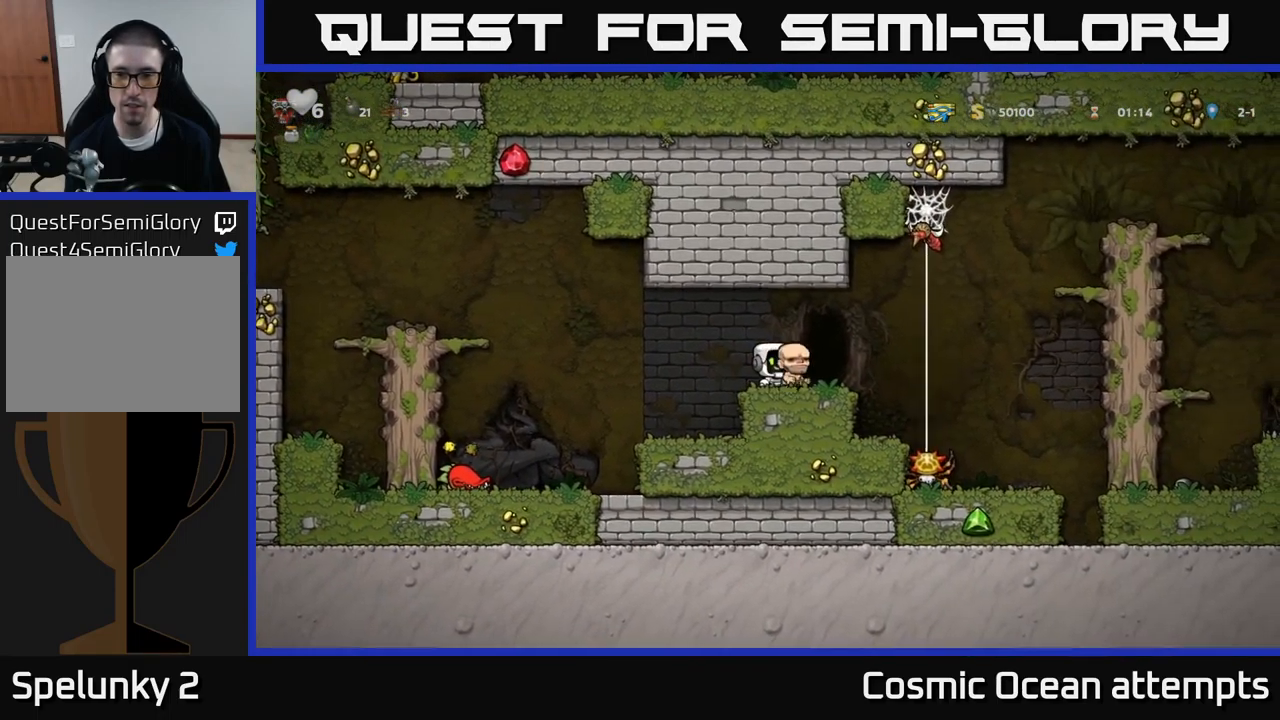
{"buttons": ["DPAD_RIGHT"], "left_stick": "center", "events": [[50, "A", "down"], [150, "A", "up"], [300, "DPAD_RIGHT", "up"], [467, "DPAD_RIGHT", "down"]]}
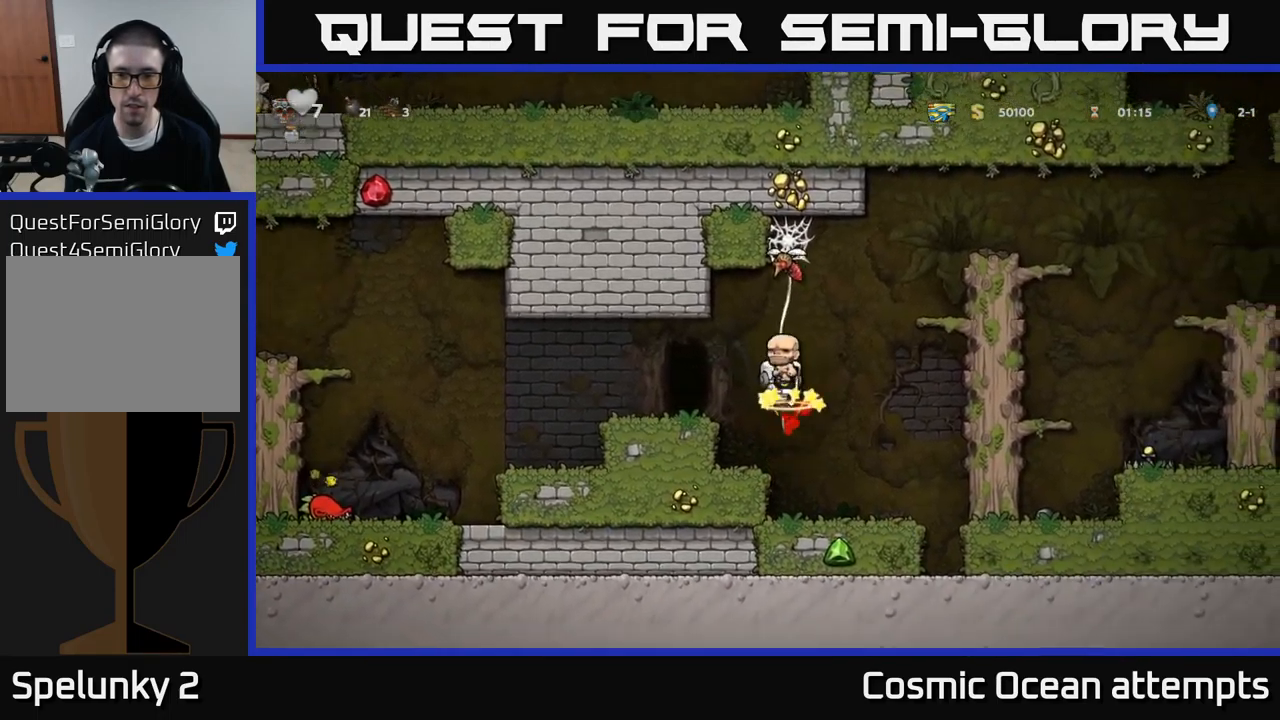
{"buttons": ["A"], "left_stick": "center", "events": [[267, "DPAD_RIGHT", "up"], [300, "DPAD_LEFT", "down"], [450, "DPAD_LEFT", "up"], [500, "A", "down"]]}
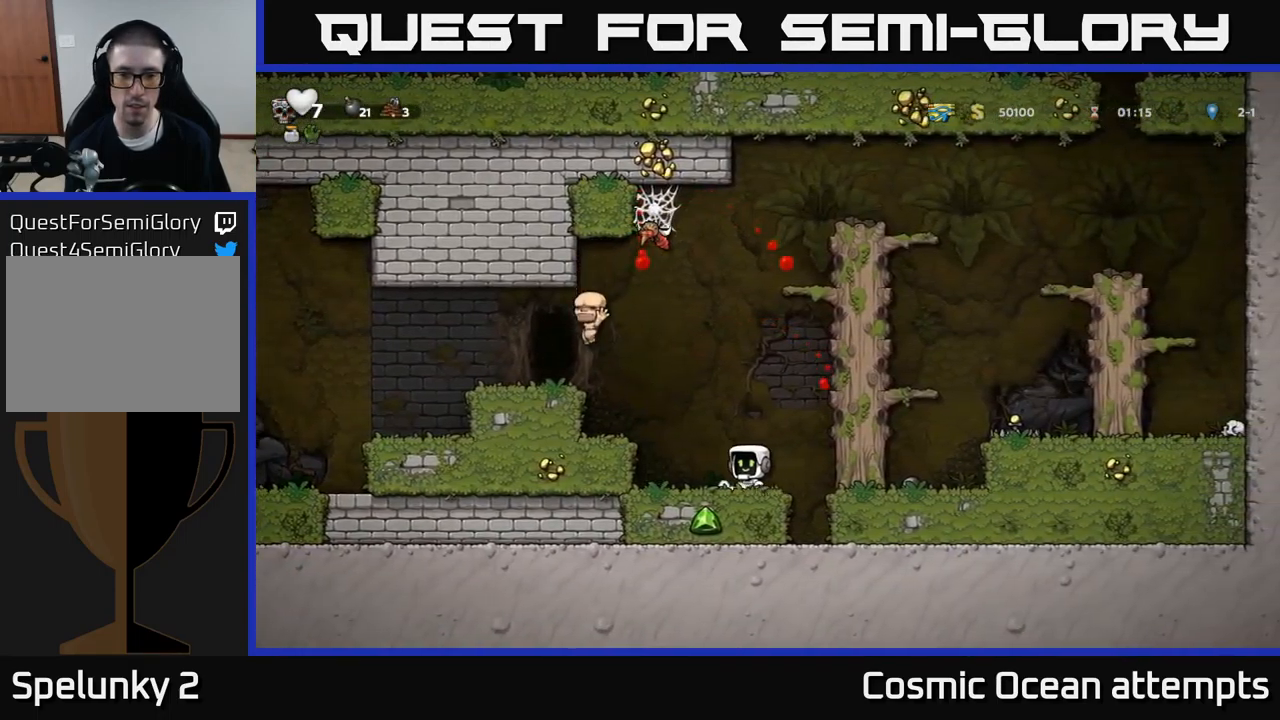
{"buttons": [], "left_stick": "center", "events": [[17, "DPAD_RIGHT", "down"], [117, "A", "up"], [300, "DPAD_RIGHT", "up"]]}
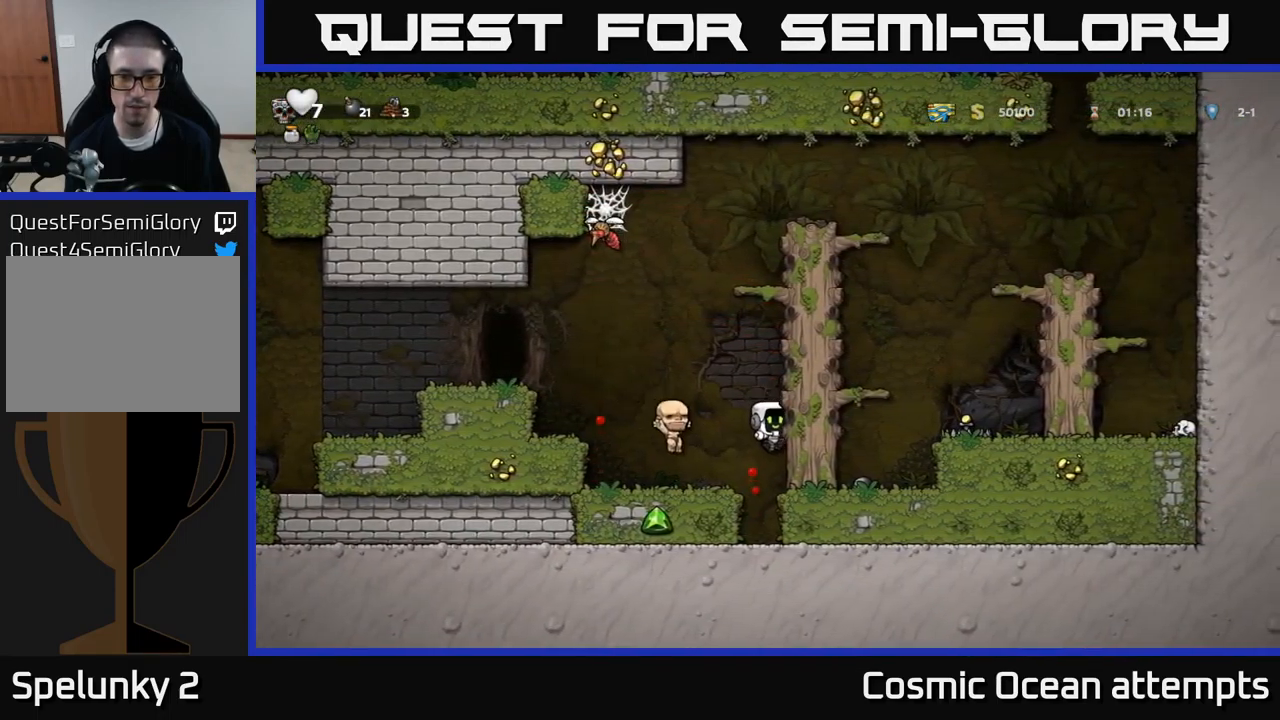
{"buttons": [], "left_stick": "center", "events": [[84, "DPAD_LEFT", "down"], [184, "DPAD_LEFT", "up"]]}
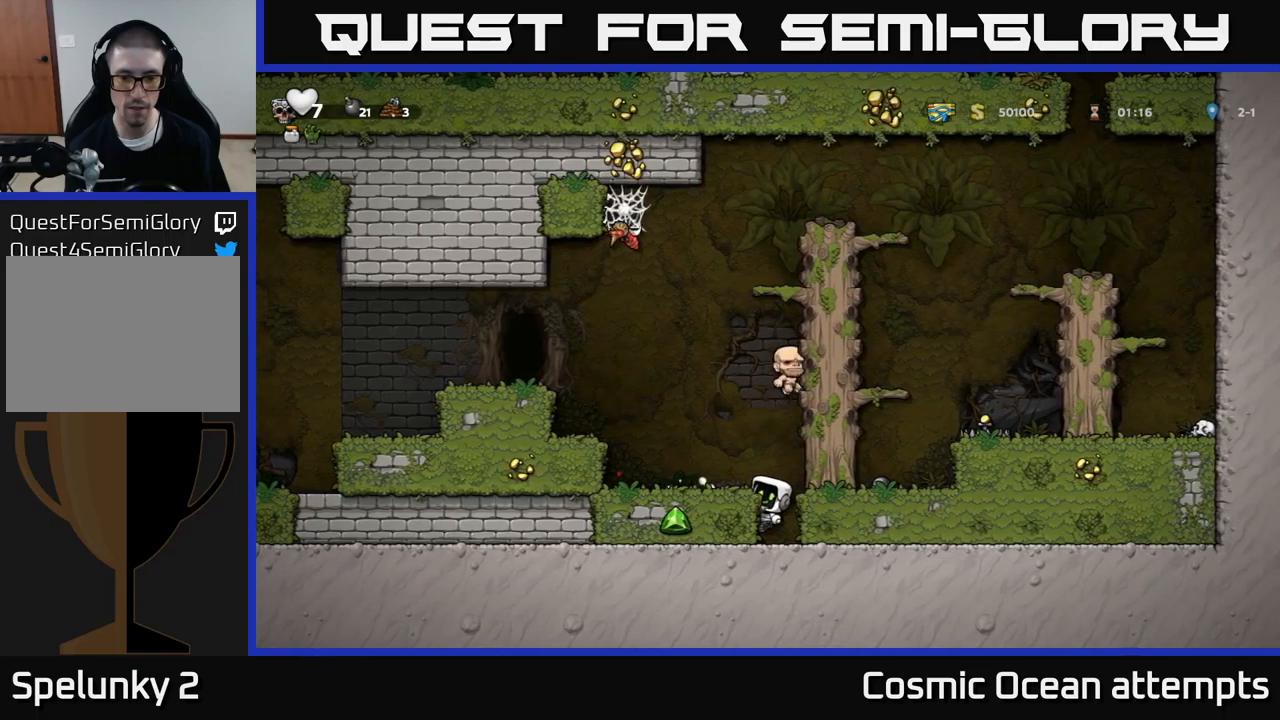
{"buttons": ["A", "DPAD_LEFT"], "left_stick": "center", "events": [[34, "DPAD_DOWN", "down"], [117, "A", "down"], [184, "A", "up"], [184, "DPAD_DOWN", "up"], [400, "A", "down"], [400, "DPAD_LEFT", "down"]]}
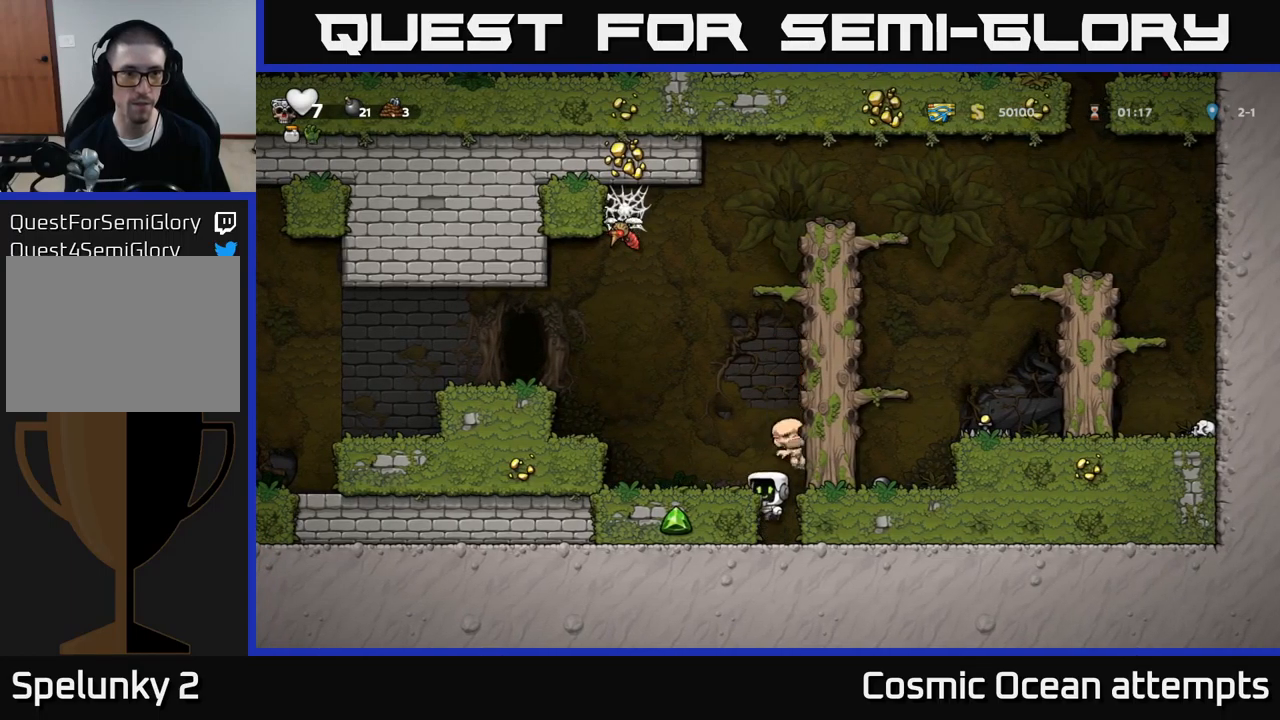
{"buttons": ["A", "DPAD_LEFT"], "left_stick": "center", "events": [[50, "A", "up"], [417, "A", "down"]]}
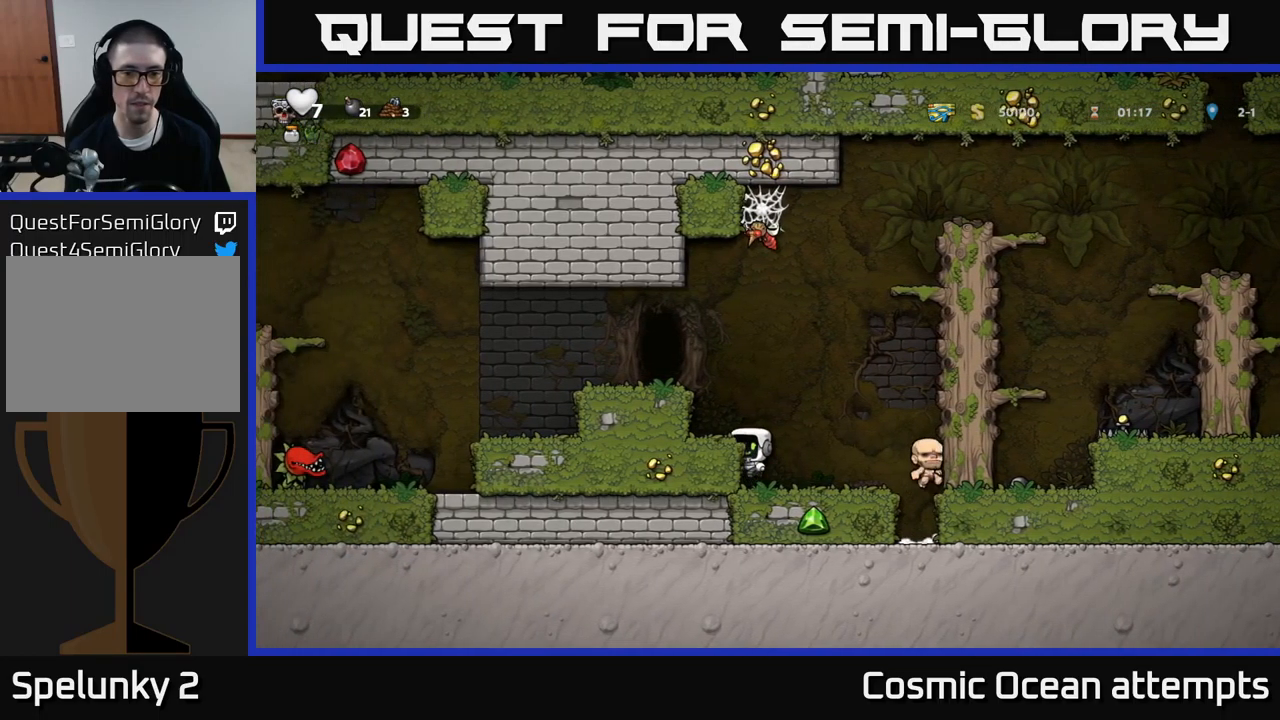
{"buttons": ["A", "DPAD_RIGHT"], "left_stick": "center", "events": [[34, "A", "up"], [200, "DPAD_LEFT", "up"], [300, "DPAD_RIGHT", "down"], [367, "A", "down"]]}
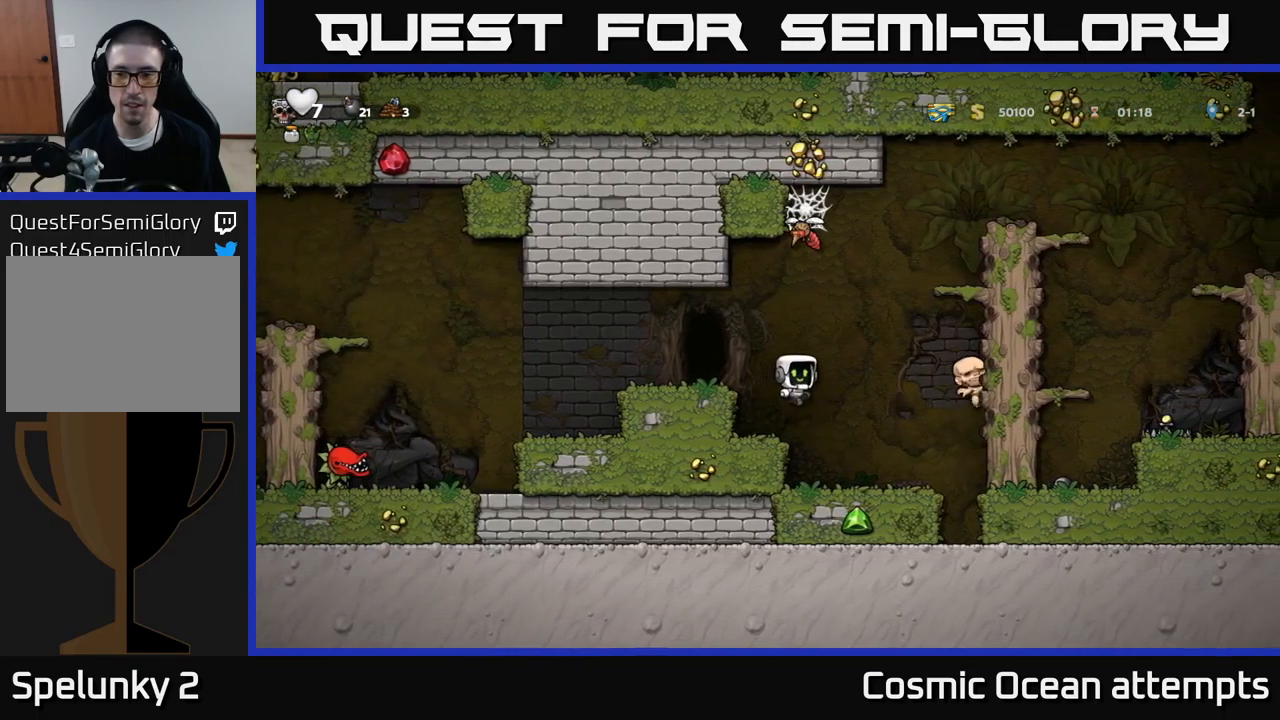
{"buttons": ["A", "DPAD_UP", "DPAD_RIGHT"], "left_stick": "center", "events": [[200, "A", "up"], [334, "DPAD_UP", "down"], [367, "DPAD_RIGHT", "up"], [450, "A", "down"], [484, "DPAD_RIGHT", "down"]]}
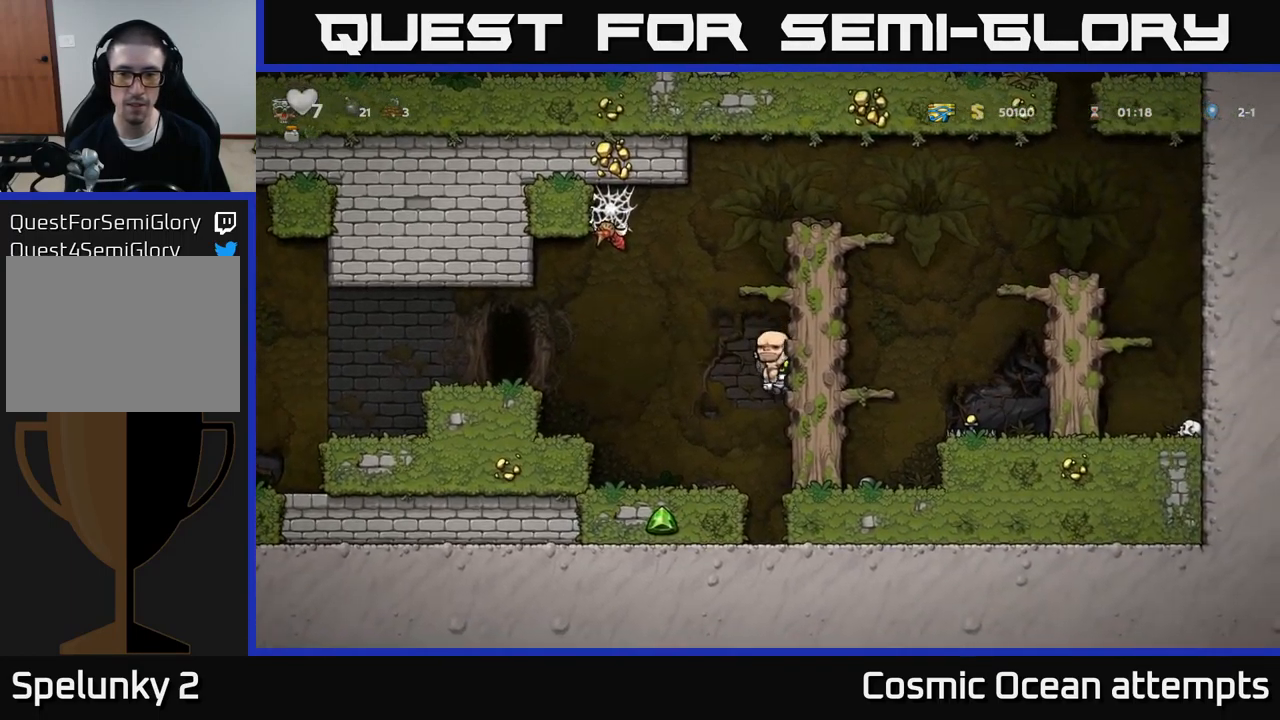
{"buttons": ["DPAD_RIGHT"], "left_stick": "center", "events": [[17, "DPAD_UP", "up"], [100, "A", "up"], [200, "A", "down"], [367, "A", "up"]]}
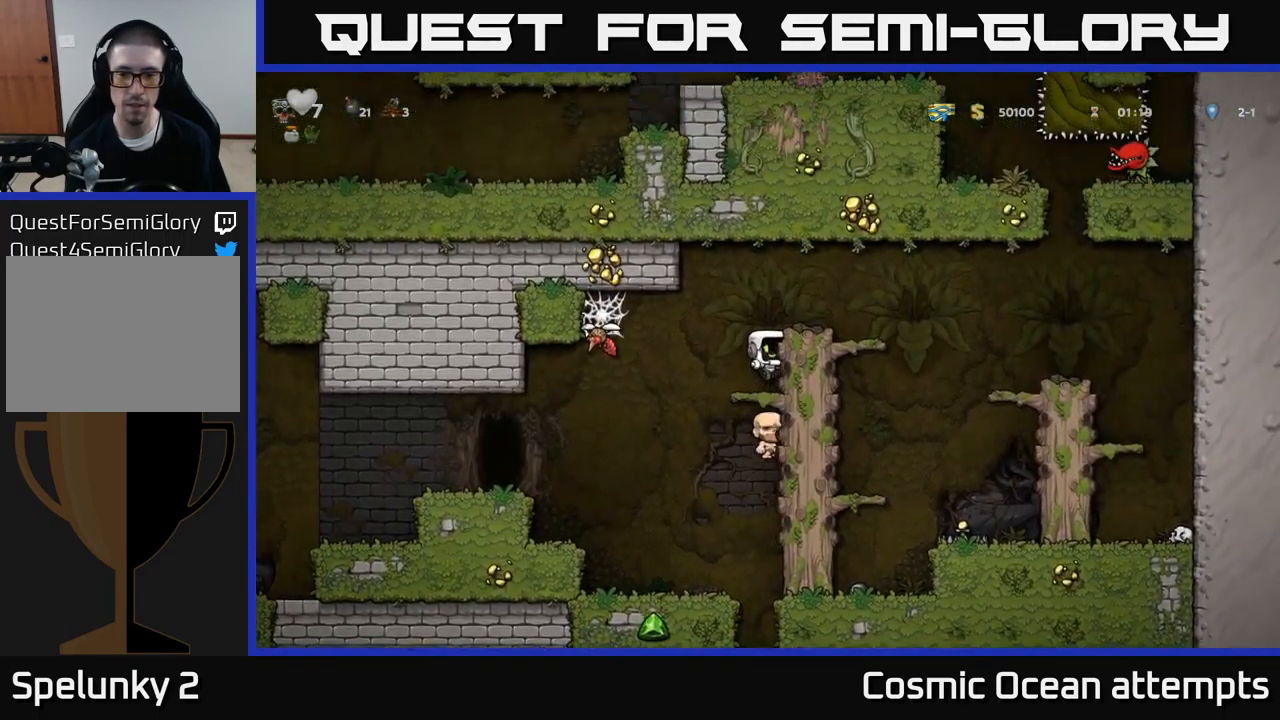
{"buttons": [], "left_stick": "center", "events": [[100, "A", "down"], [317, "A", "up"], [367, "DPAD_RIGHT", "up"]]}